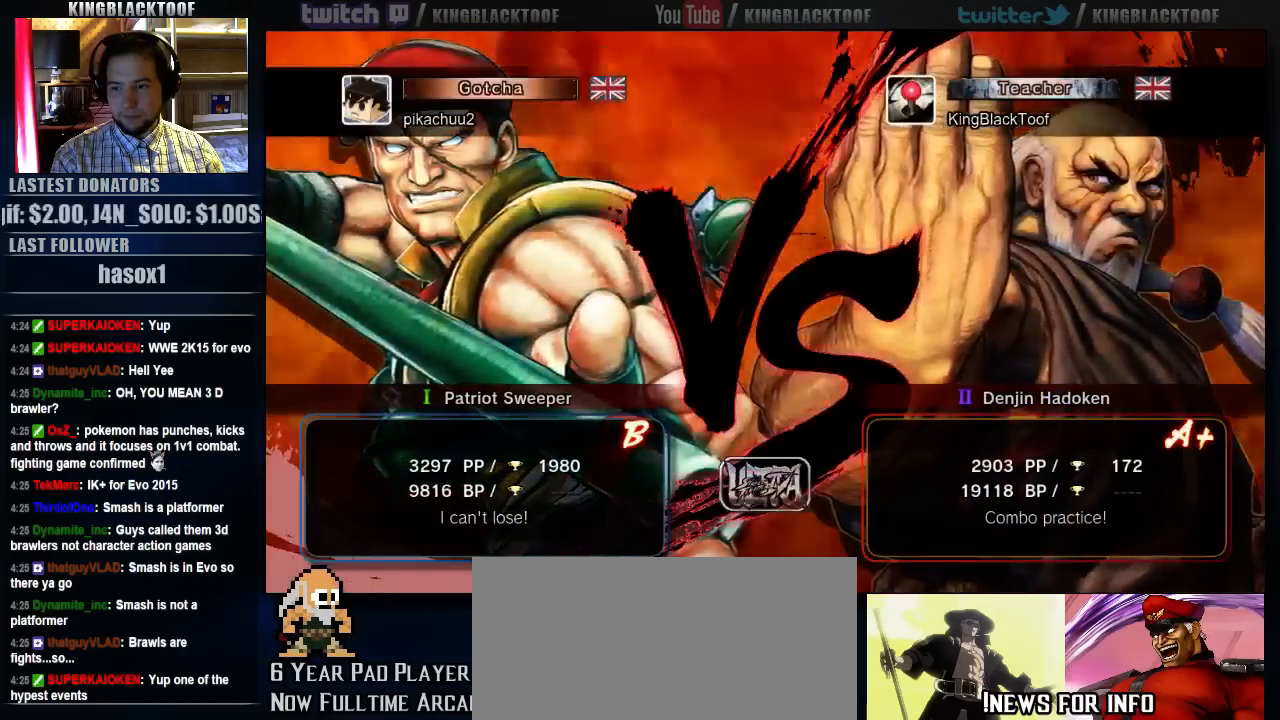
Gameplay with a controller (arcade stick); each line is a JSON object with the inputs held at the frame after it (dt_ms = milliseconds from this image to that frame). "events" lists button and stick changes between this image and that frame as [ms after this image, input, new state], when the widget could be followed in between. Not read: DPAD_DOWN DPAD_LEFT DPAD_UP L3 MP R3.
{"dt_ms": 500, "buttons": [], "left_stick": "left", "events": [[417, "left_stick", "left"]]}
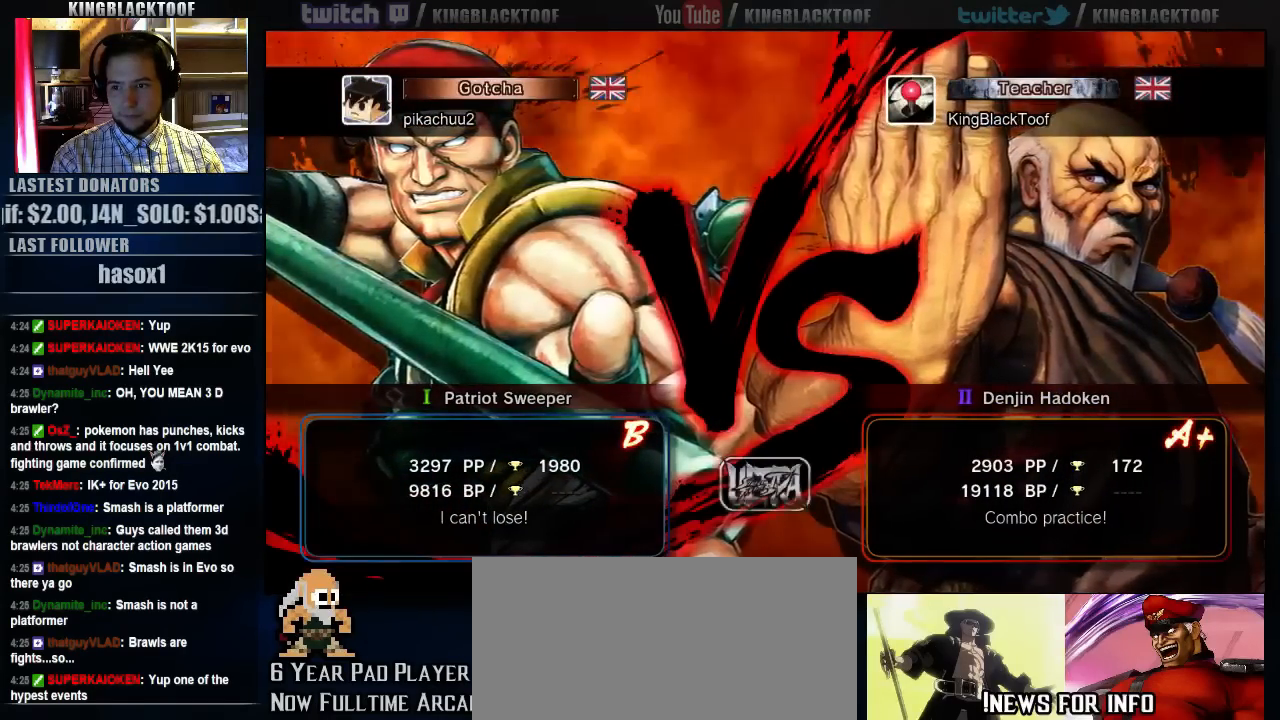
{"dt_ms": 500, "buttons": [], "left_stick": "center", "events": [[183, "left_stick", "center"]]}
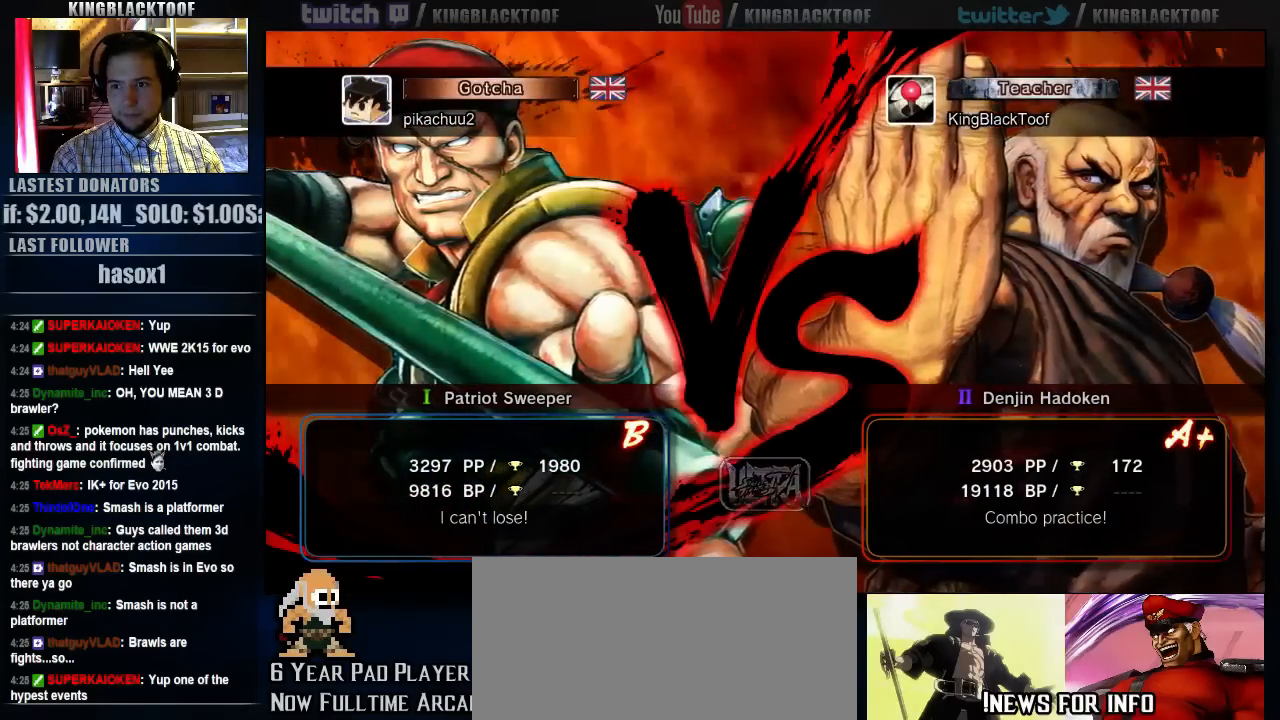
{"dt_ms": 500, "buttons": [], "left_stick": "center", "events": []}
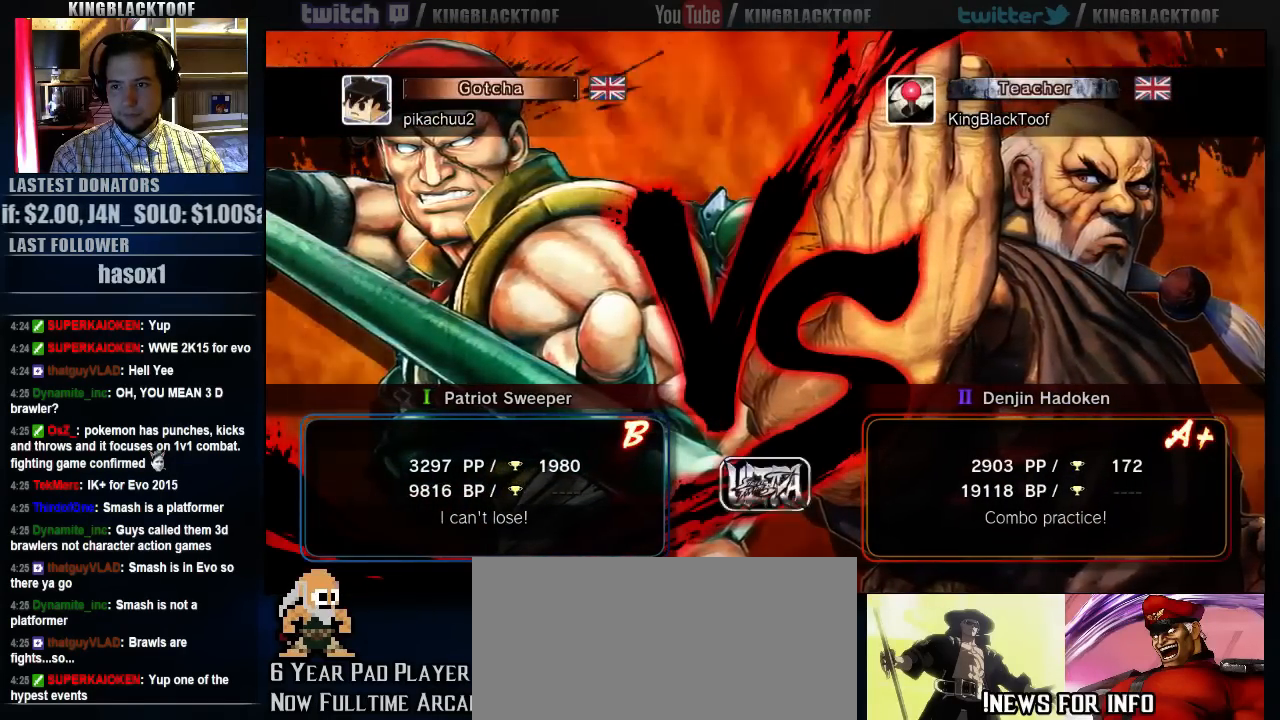
{"dt_ms": 500, "buttons": [], "left_stick": "center", "events": []}
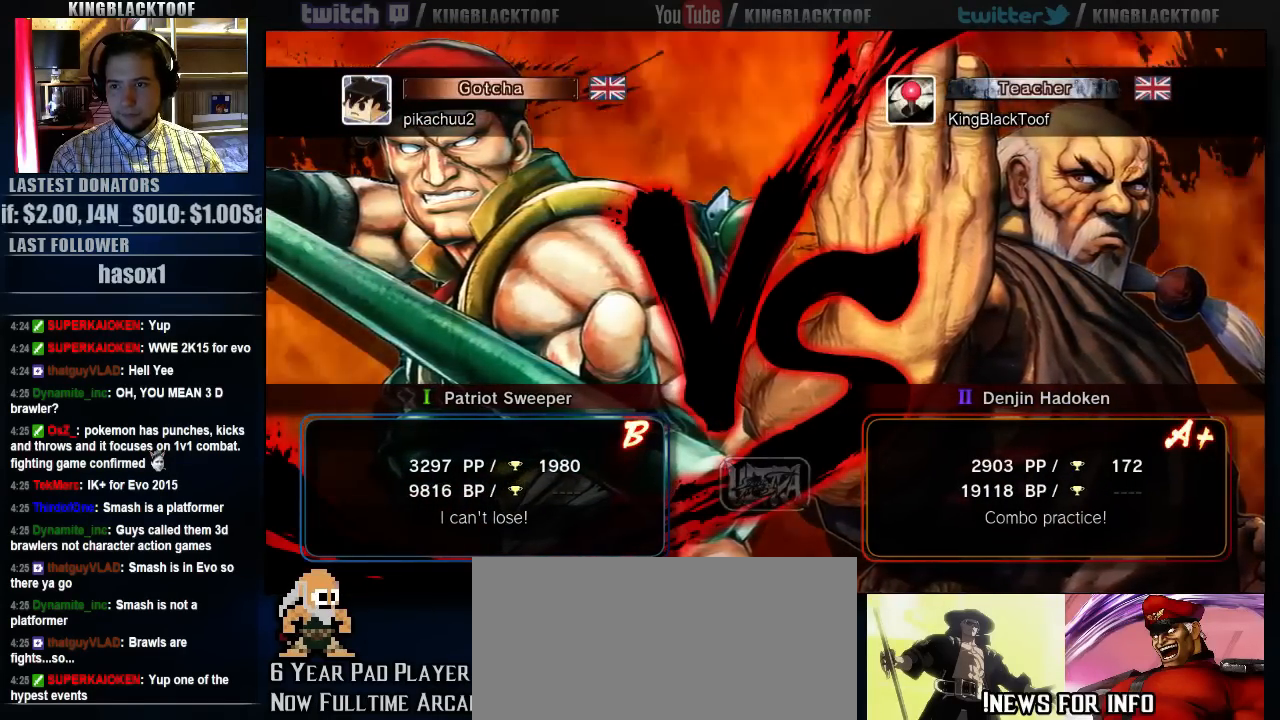
{"dt_ms": 500, "buttons": [], "left_stick": "center", "events": []}
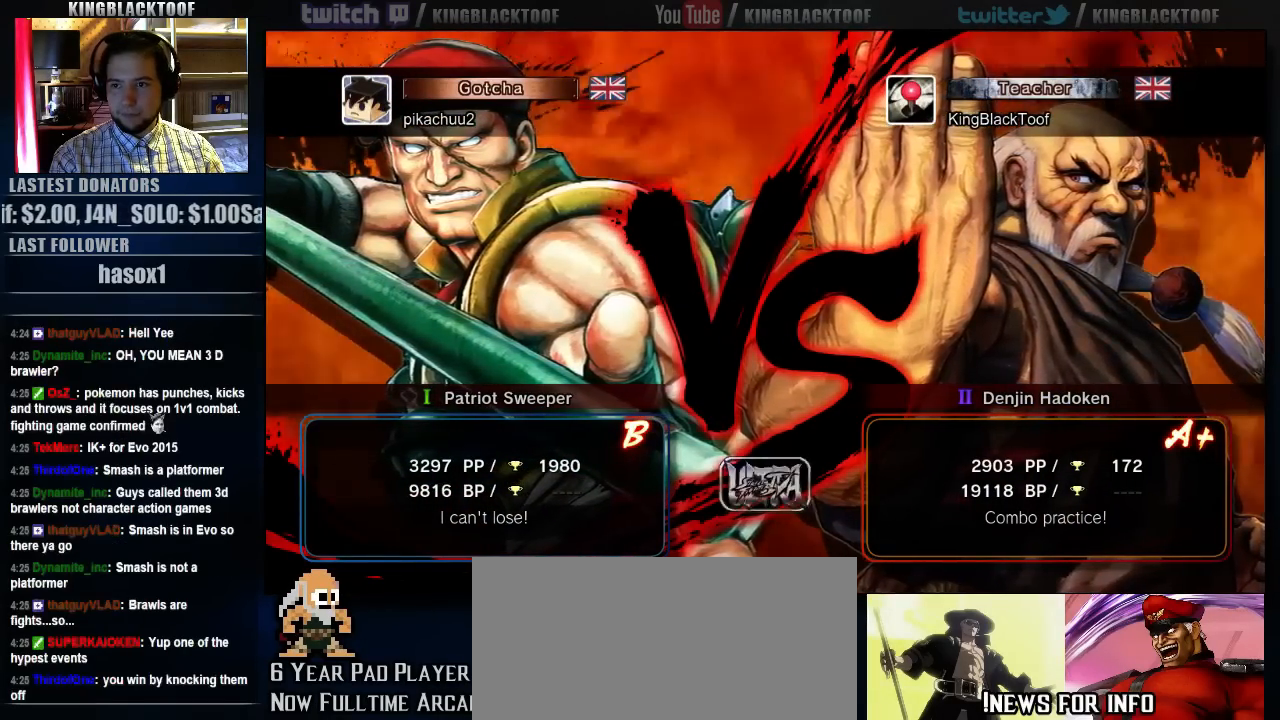
{"dt_ms": 500, "buttons": [], "left_stick": "center", "events": []}
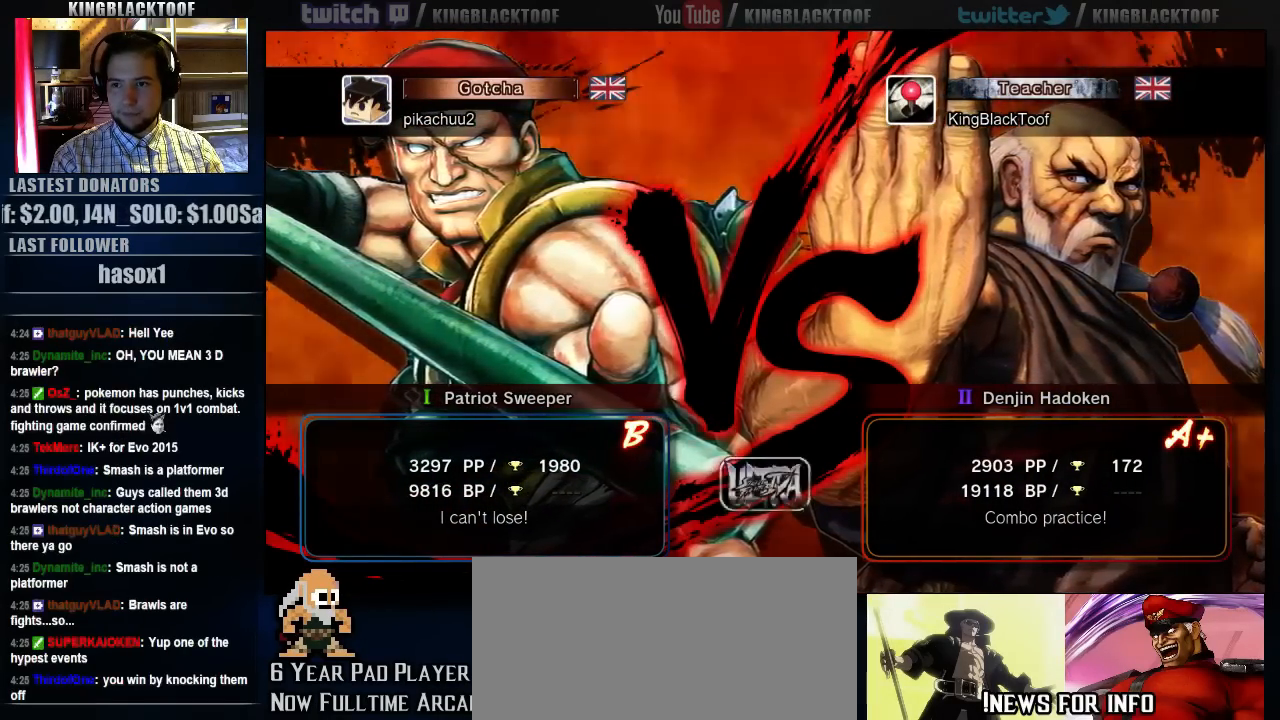
{"dt_ms": 500, "buttons": [], "left_stick": "center", "events": []}
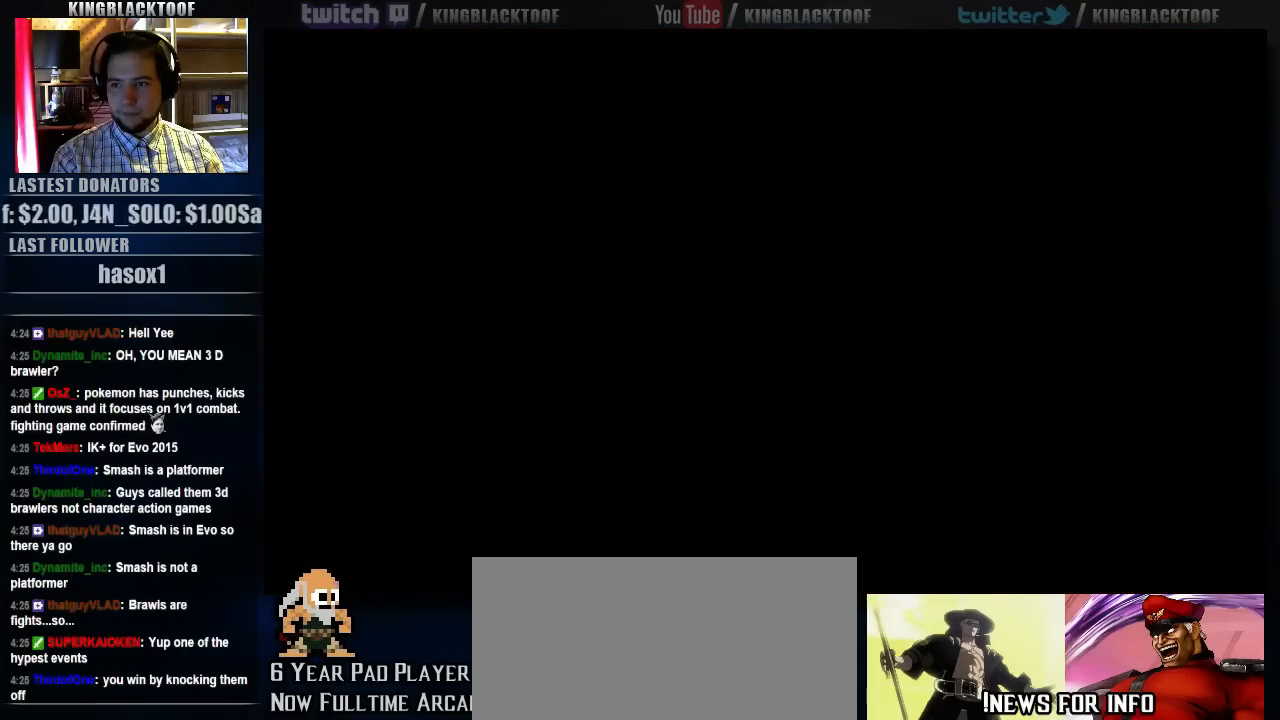
{"dt_ms": 500, "buttons": [], "left_stick": "center", "events": []}
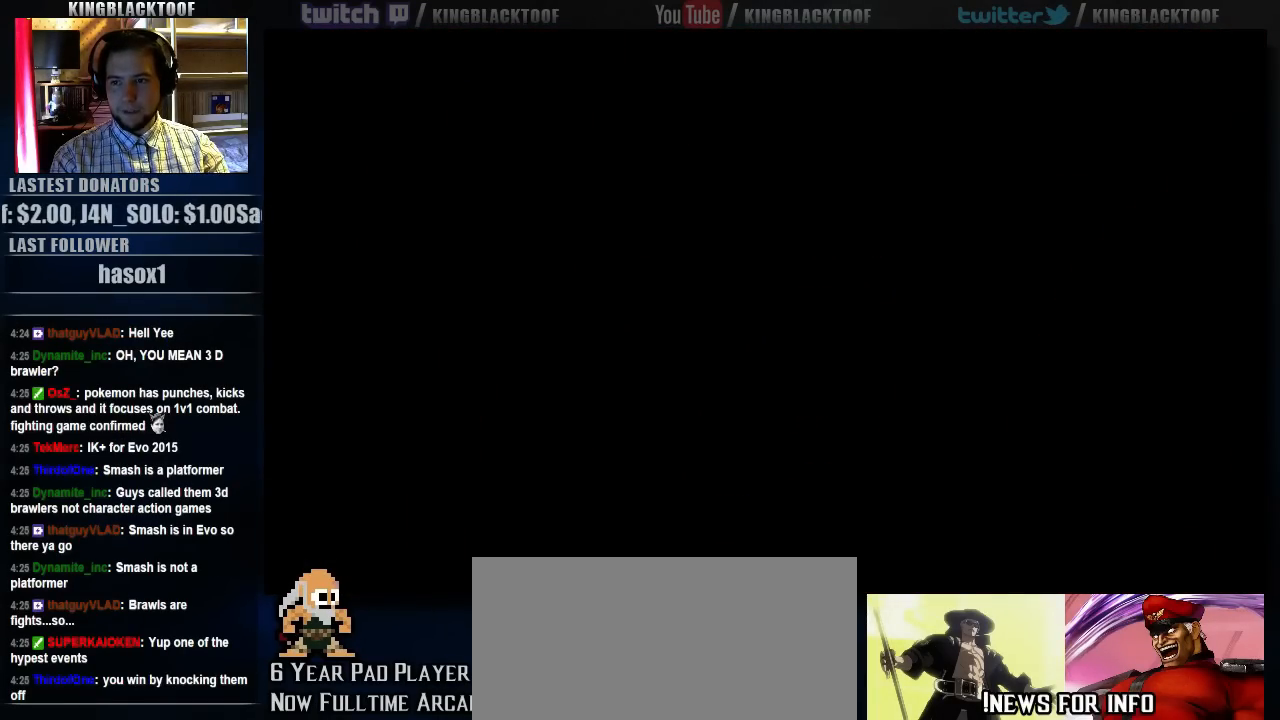
{"dt_ms": 500, "buttons": ["LK"], "left_stick": "center", "events": [[250, "LK", "down"], [317, "LK", "up"], [467, "LK", "down"]]}
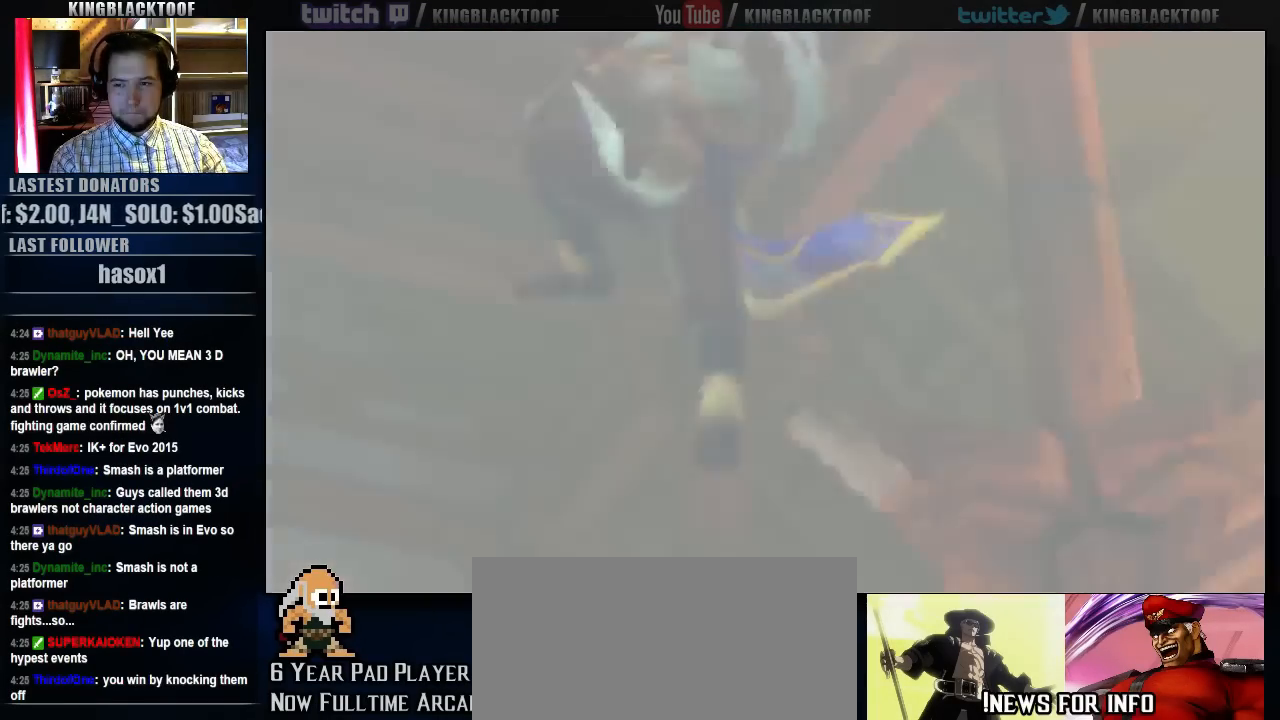
{"dt_ms": 500, "buttons": [], "left_stick": "center", "events": [[33, "LK", "up"], [200, "LK", "down"], [300, "LK", "up"]]}
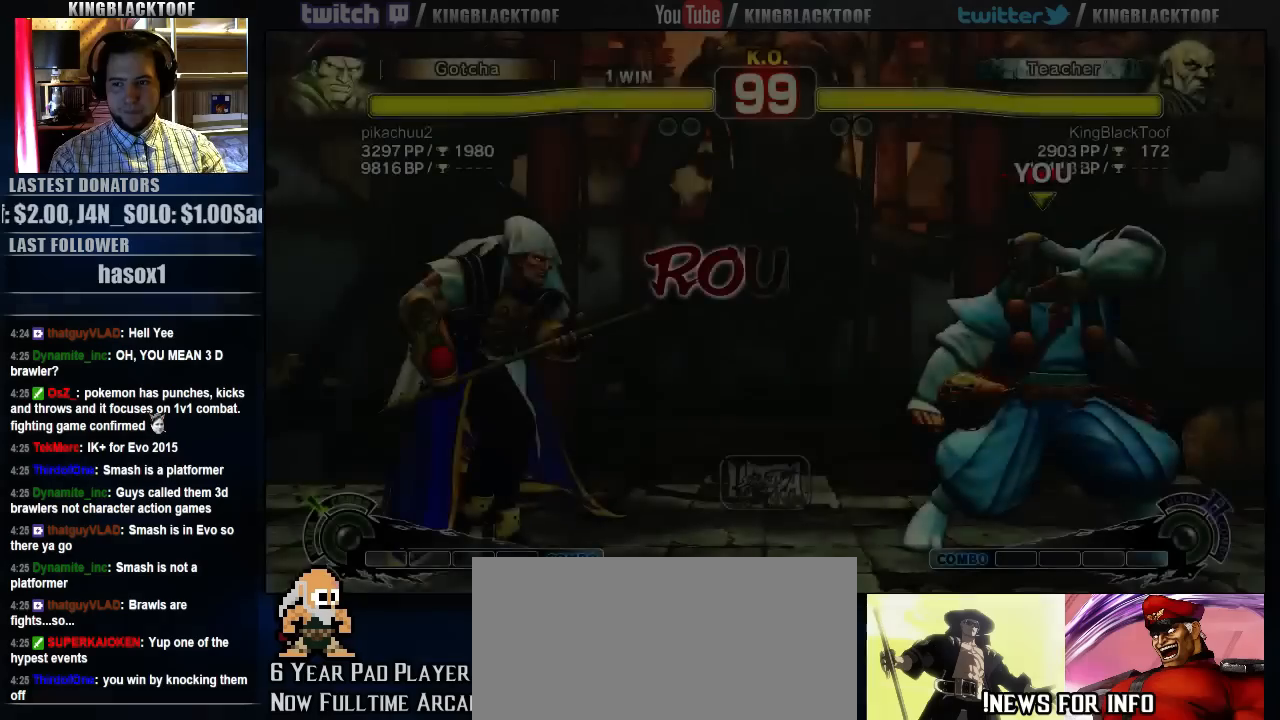
{"dt_ms": 500, "buttons": [], "left_stick": "left", "events": [[200, "left_stick", "right"], [333, "left_stick", "center"], [400, "left_stick", "left"]]}
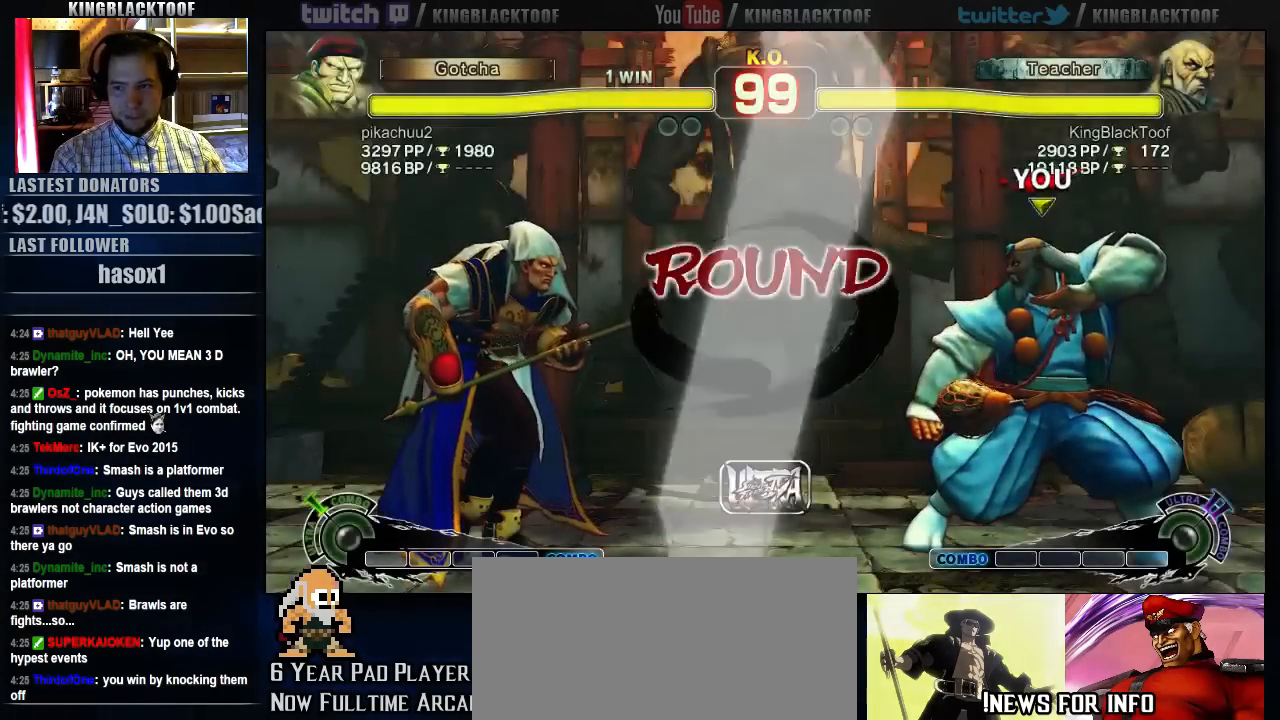
{"dt_ms": 500, "buttons": [], "left_stick": "center", "events": [[33, "left_stick", "center"], [100, "left_stick", "right"], [200, "left_stick", "center"], [267, "left_stick", "left"], [400, "left_stick", "center"]]}
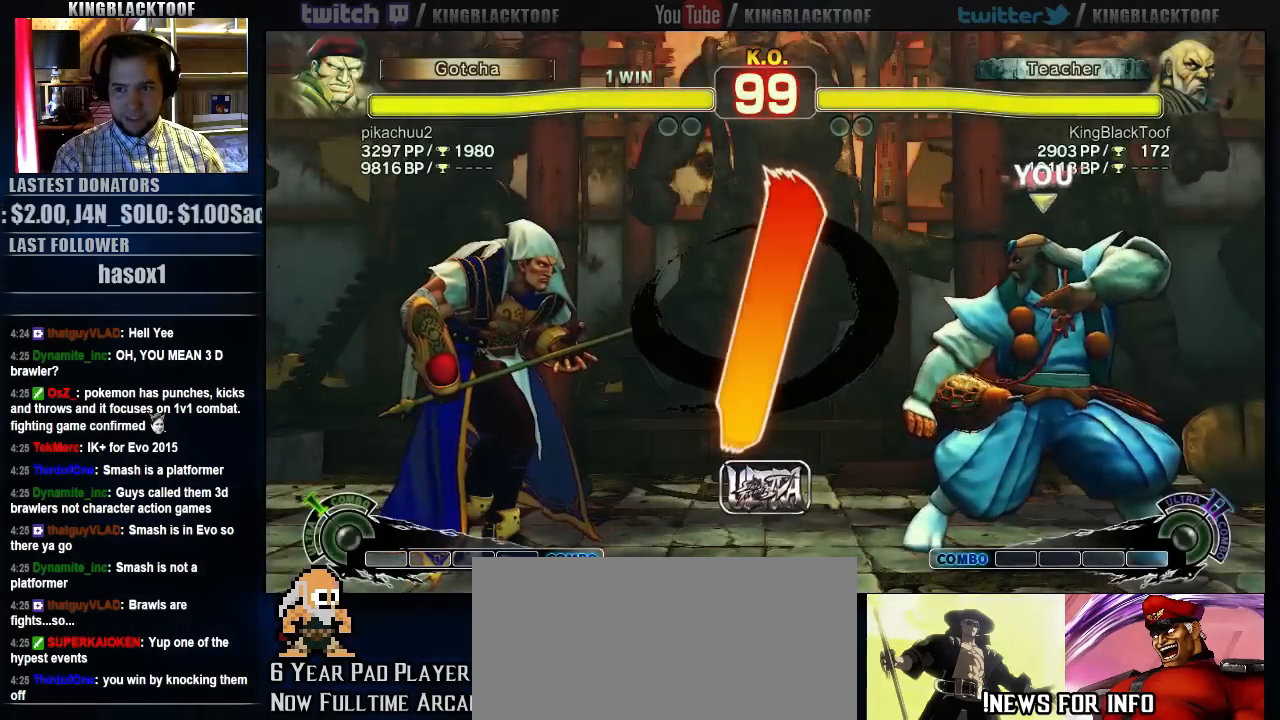
{"dt_ms": 500, "buttons": [], "left_stick": "center", "events": [[17, "left_stick", "right"], [183, "left_stick", "center"], [250, "left_stick", "left"], [383, "left_stick", "center"]]}
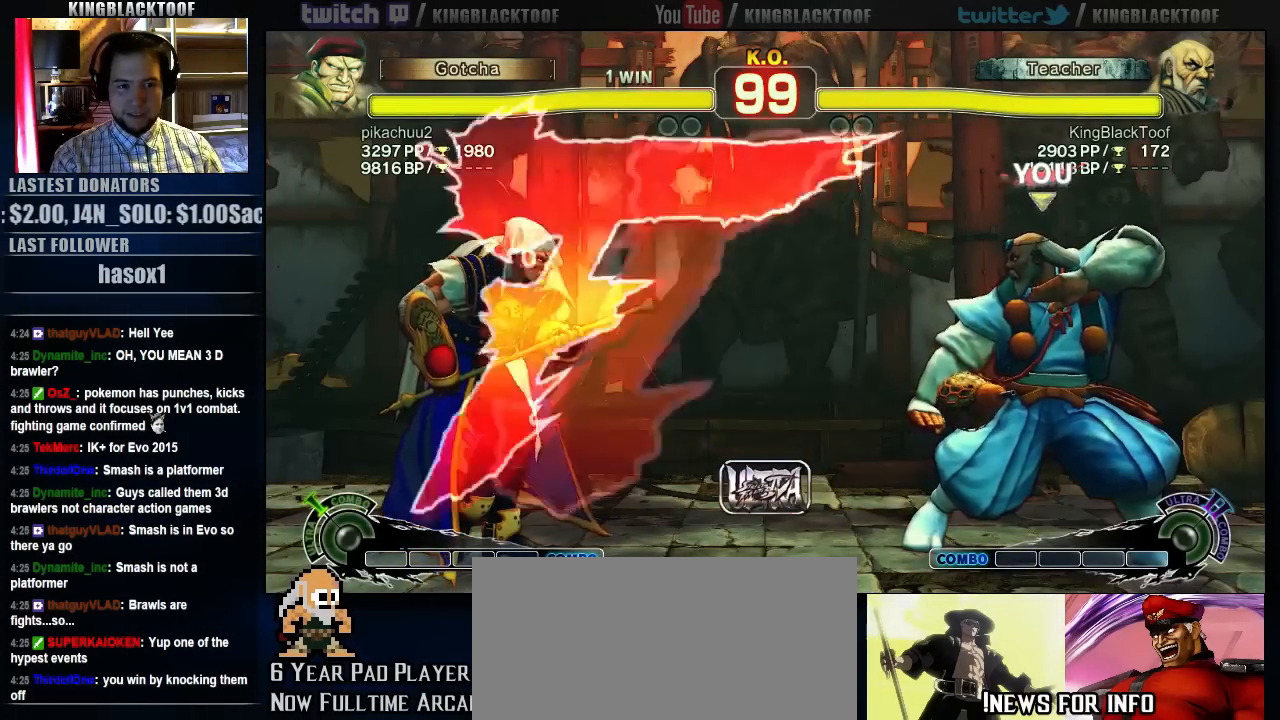
{"dt_ms": 500, "buttons": [], "left_stick": "center", "events": []}
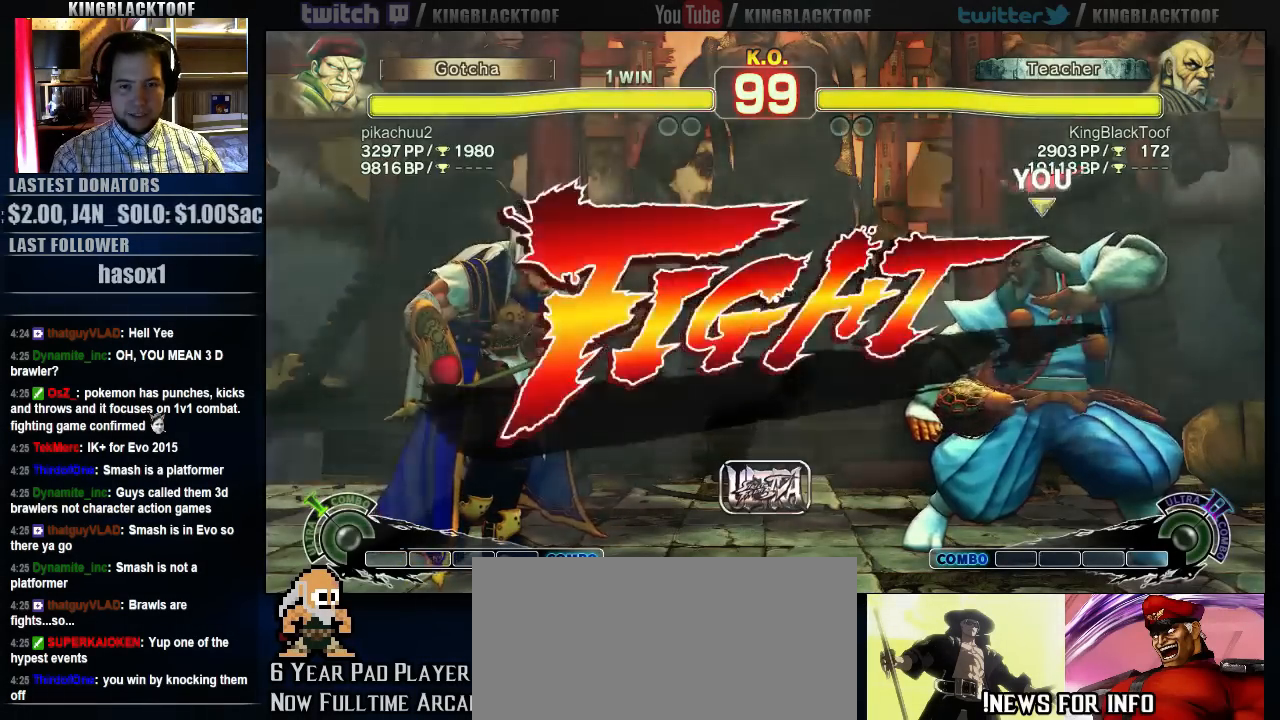
{"dt_ms": 500, "buttons": [], "left_stick": "right", "events": [[150, "left_stick", "right"], [250, "left_stick", "center"], [317, "left_stick", "right"]]}
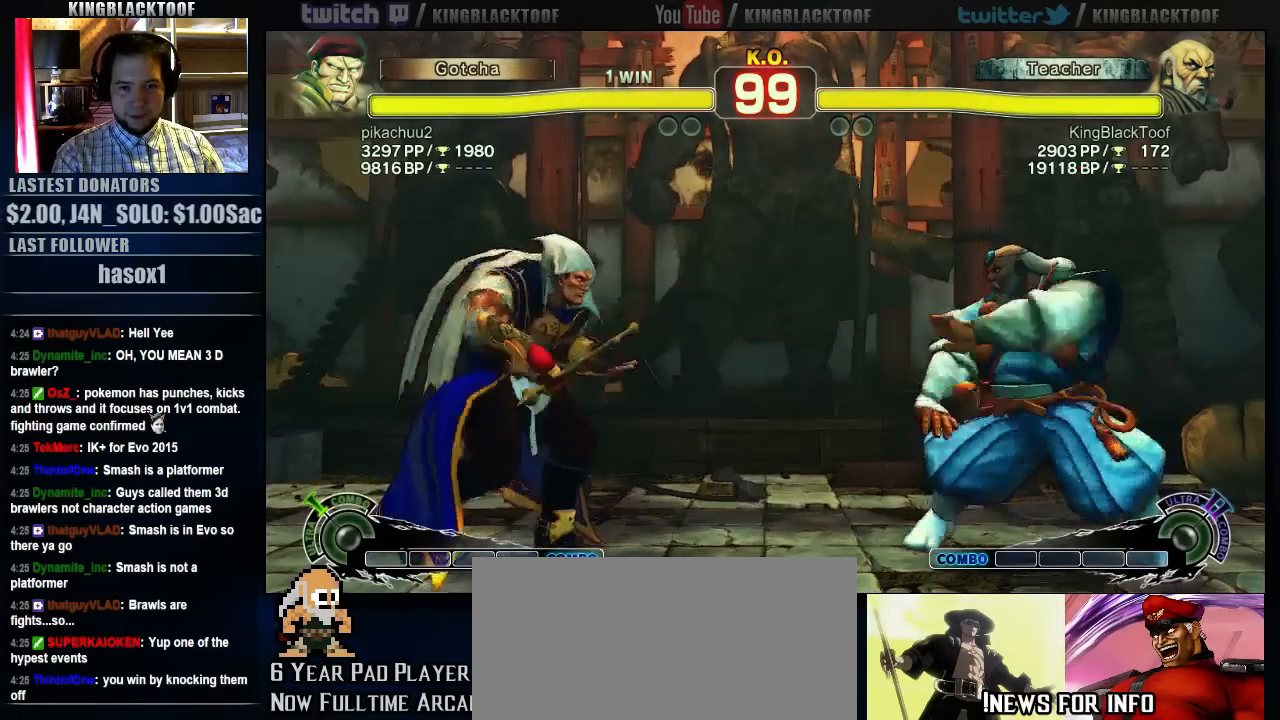
{"dt_ms": 500, "buttons": [], "left_stick": "center", "events": [[83, "left_stick", "down"], [217, "left_stick", "center"], [250, "LP", "down"], [283, "LP", "up"]]}
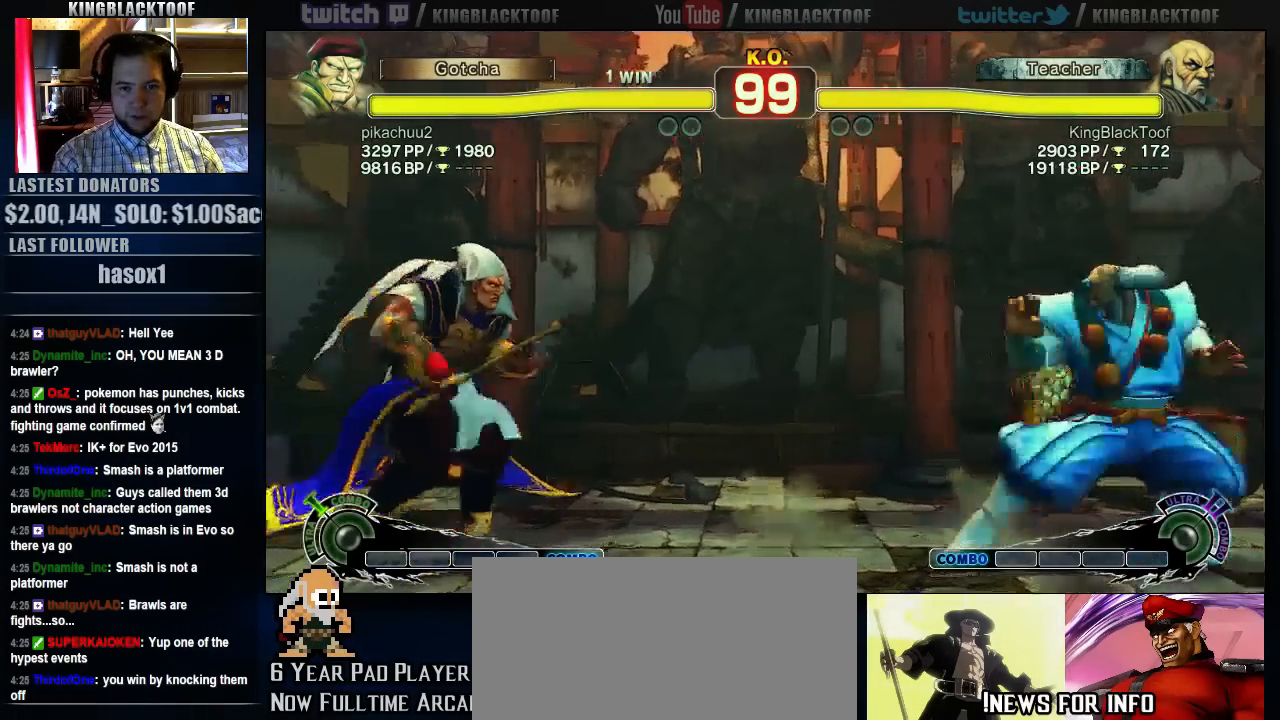
{"dt_ms": 500, "buttons": [], "left_stick": "right", "events": [[233, "left_stick", "right"], [300, "left_stick", "center"], [367, "left_stick", "right"]]}
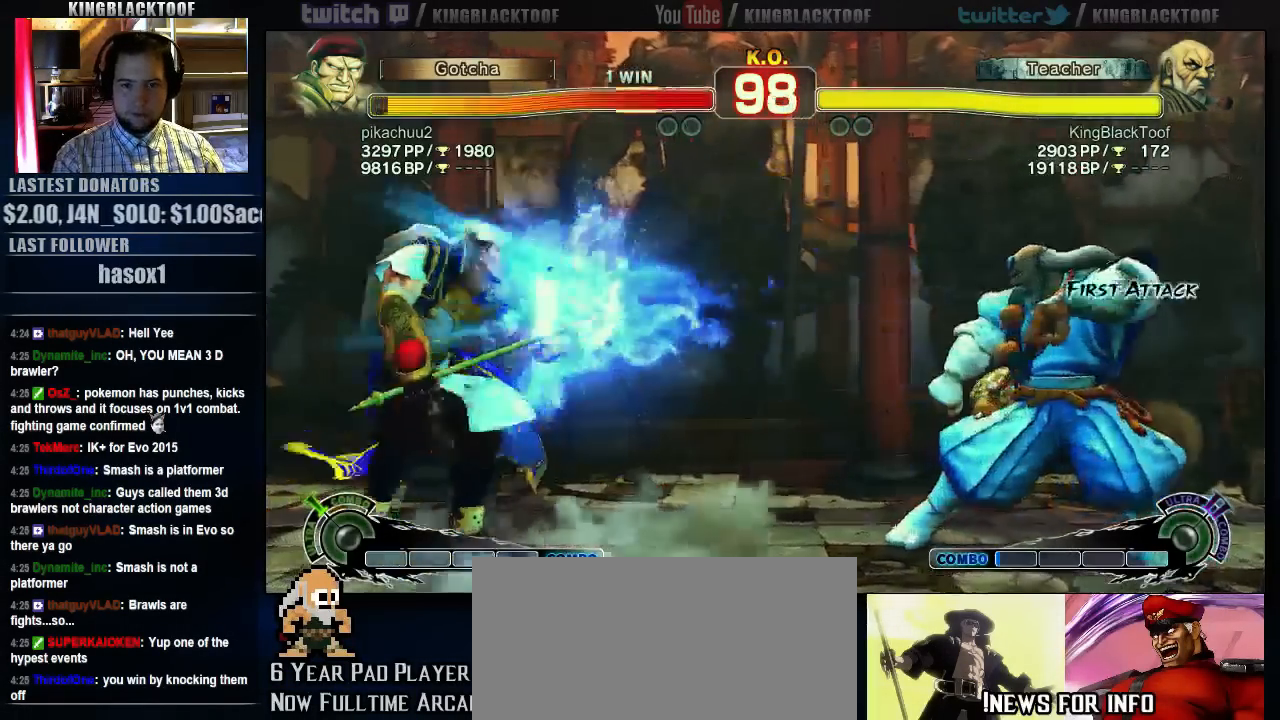
{"dt_ms": 500, "buttons": [], "left_stick": "left", "events": [[100, "left_stick", "center"], [500, "left_stick", "left"]]}
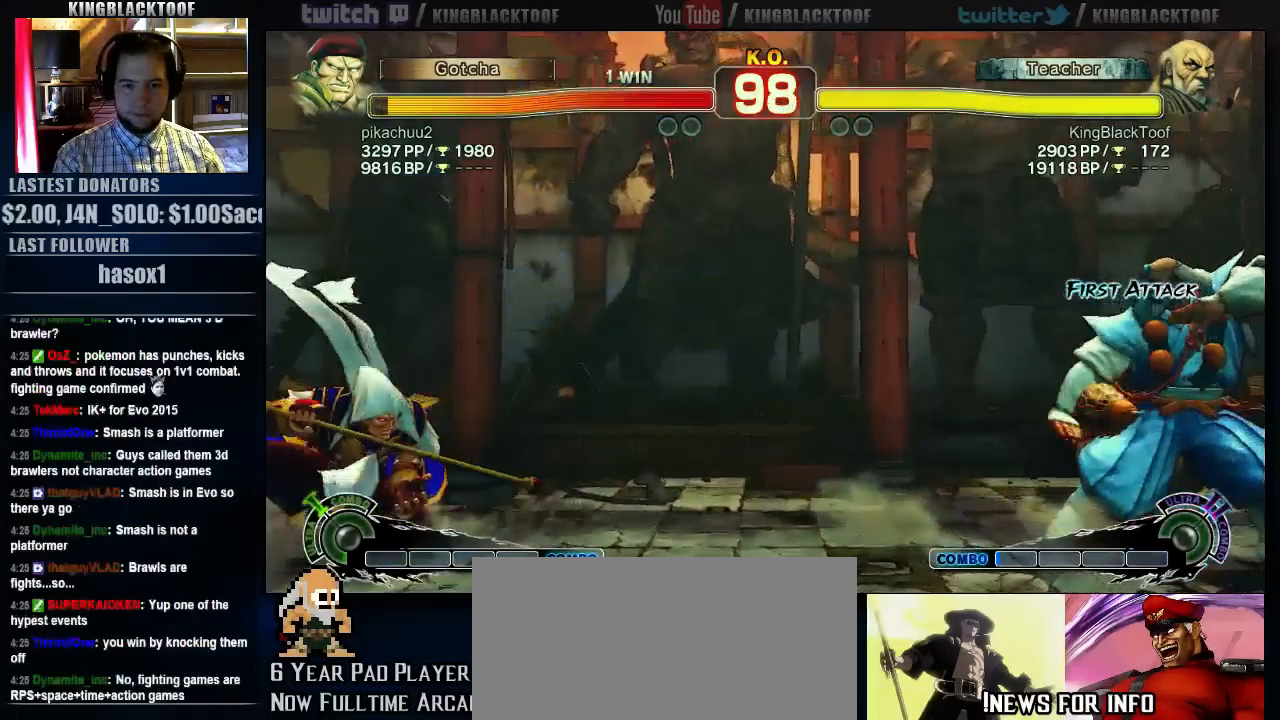
{"dt_ms": 500, "buttons": [], "left_stick": "right", "events": [[400, "left_stick", "center"], [467, "left_stick", "right"]]}
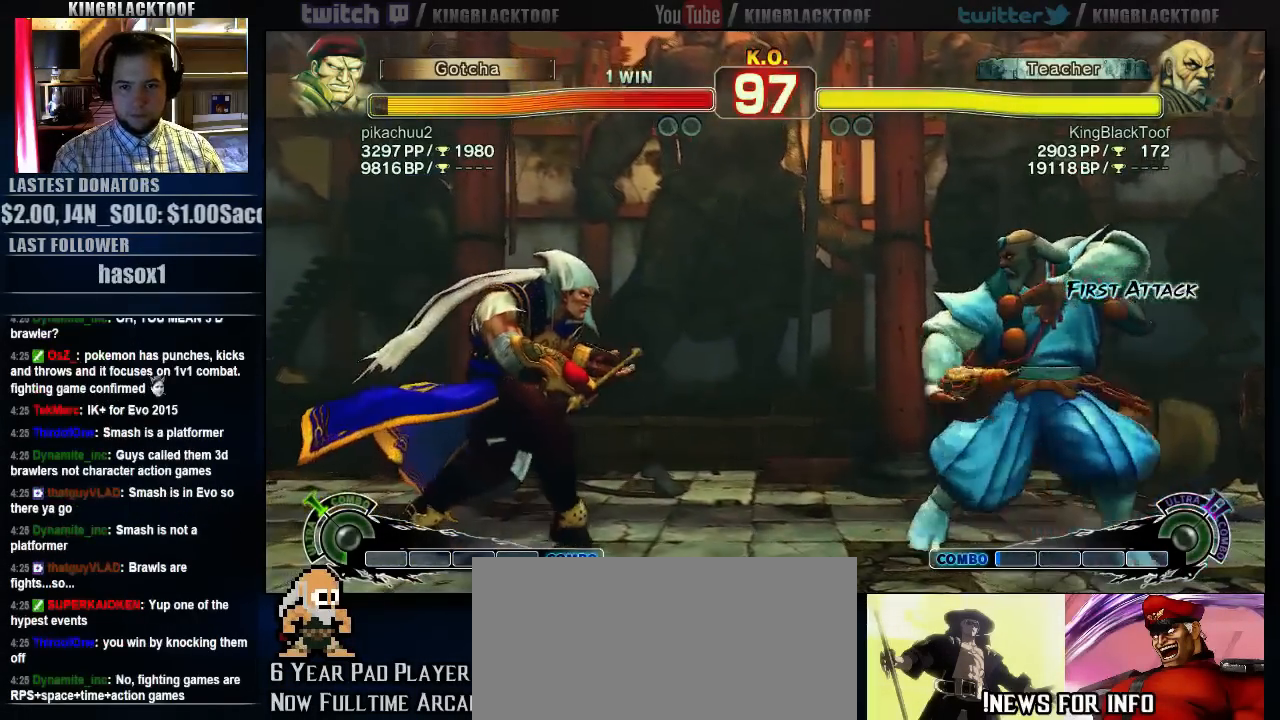
{"dt_ms": 500, "buttons": [], "left_stick": "center", "events": [[300, "left_stick", "down"], [400, "left_stick", "center"]]}
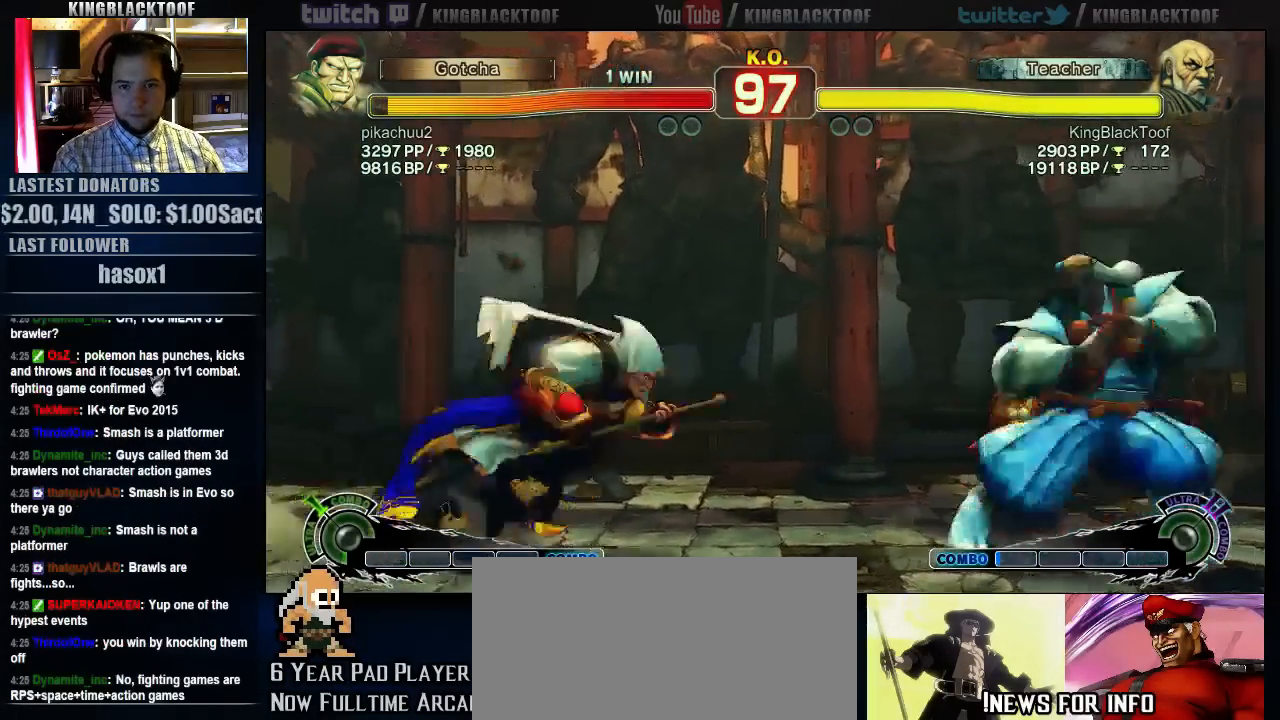
{"dt_ms": 500, "buttons": [], "left_stick": "right", "events": [[200, "left_stick", "right"], [267, "left_stick", "center"], [317, "left_stick", "right"]]}
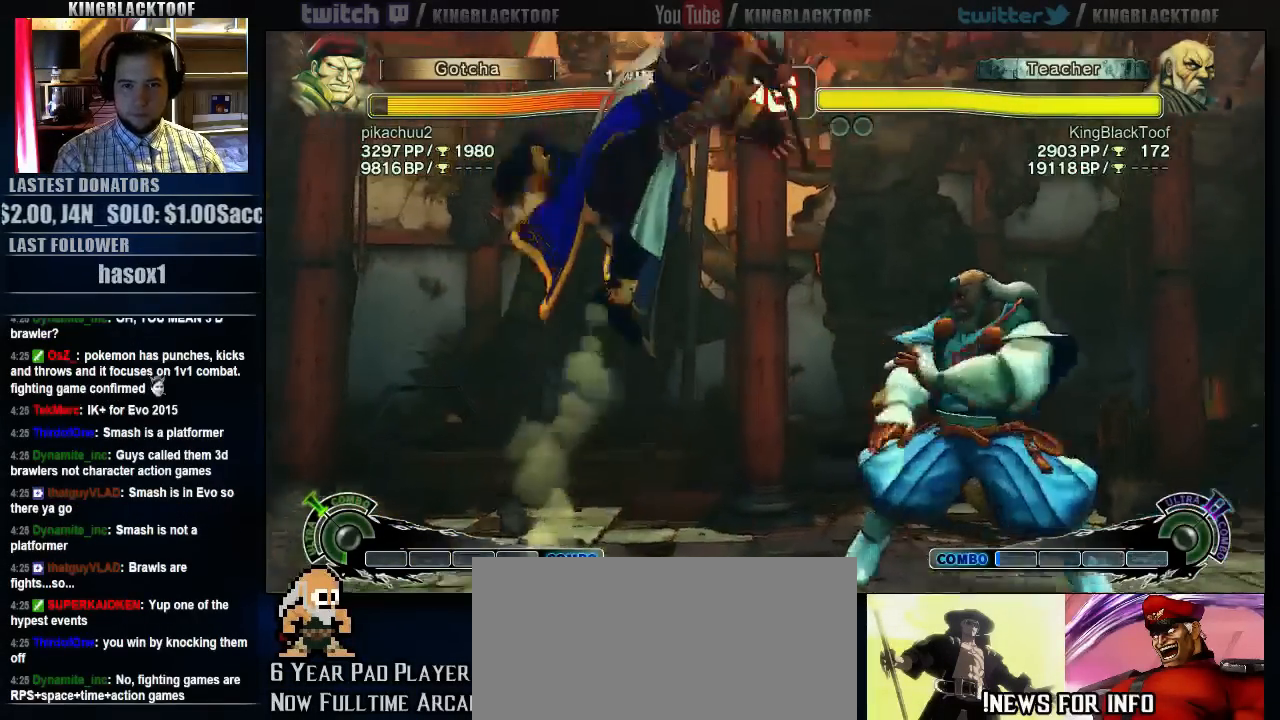
{"dt_ms": 500, "buttons": ["HP"], "left_stick": "center", "events": [[217, "left_stick", "center"], [250, "HP", "down"]]}
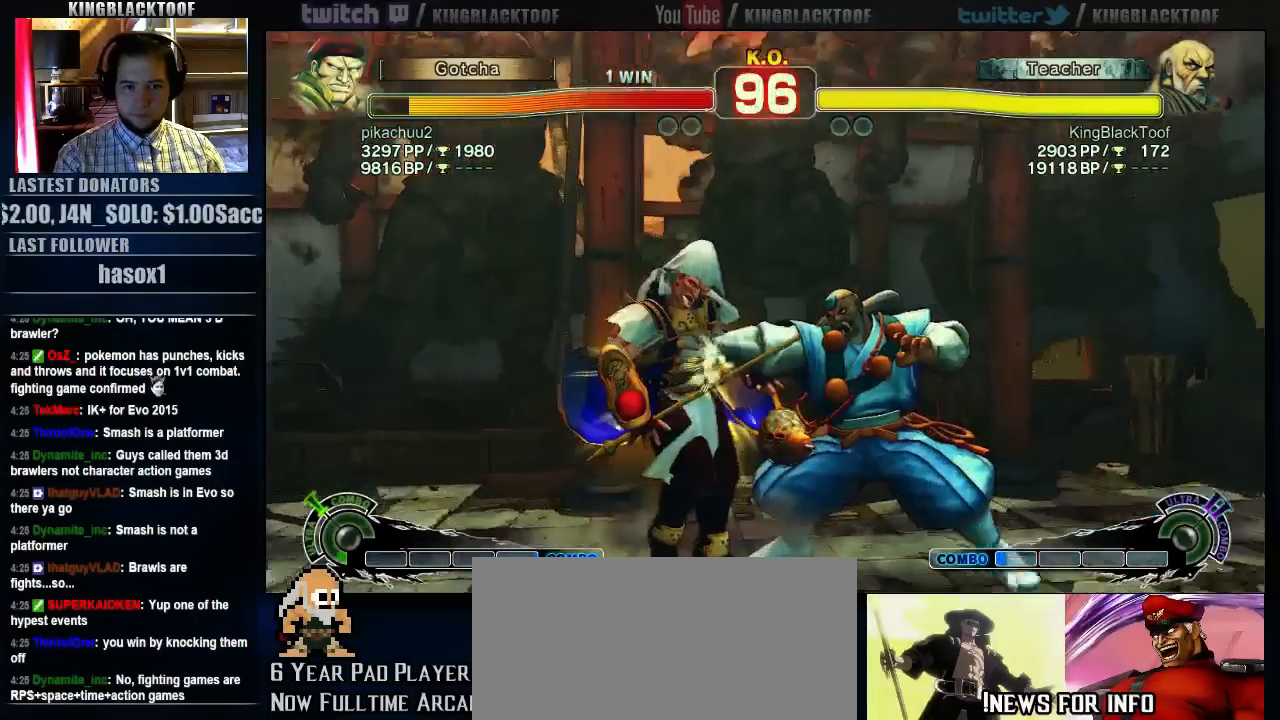
{"dt_ms": 500, "buttons": ["HK"], "left_stick": "center", "events": [[183, "HP", "up"], [283, "left_stick", "left"], [417, "HK", "down"], [483, "left_stick", "center"]]}
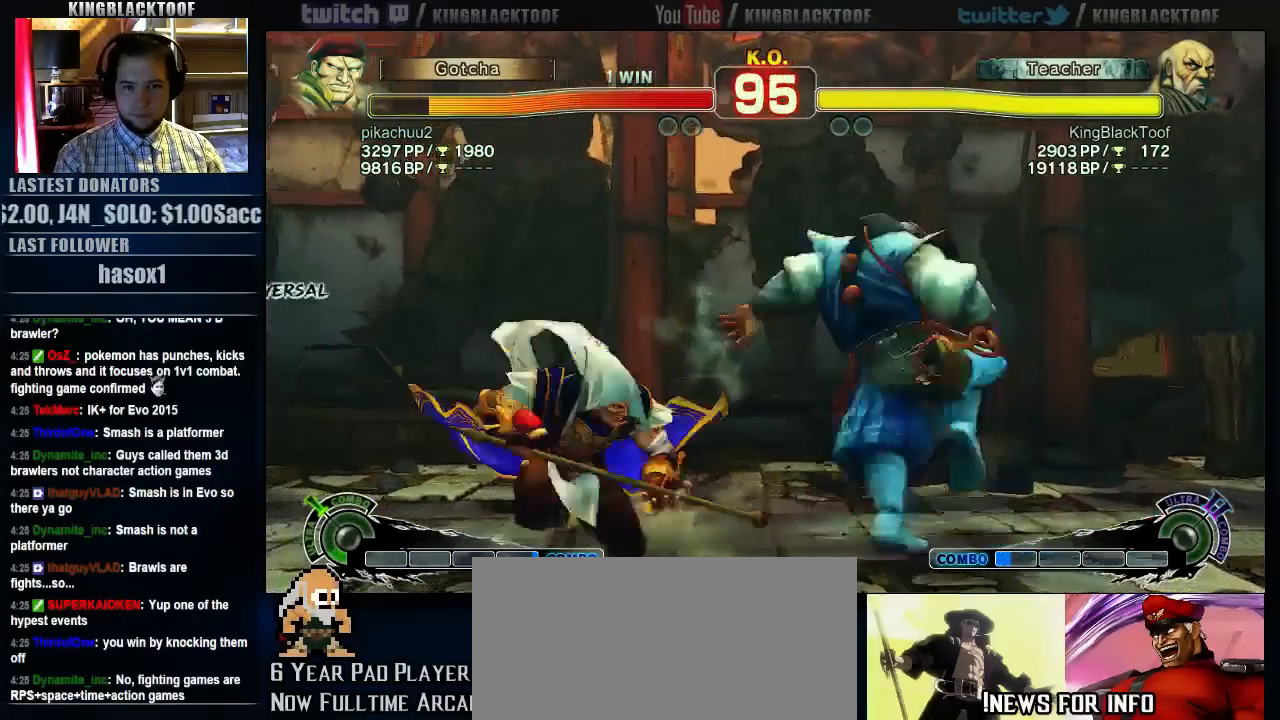
{"dt_ms": 500, "buttons": [], "left_stick": "right", "events": [[383, "HK", "up"], [417, "left_stick", "right"]]}
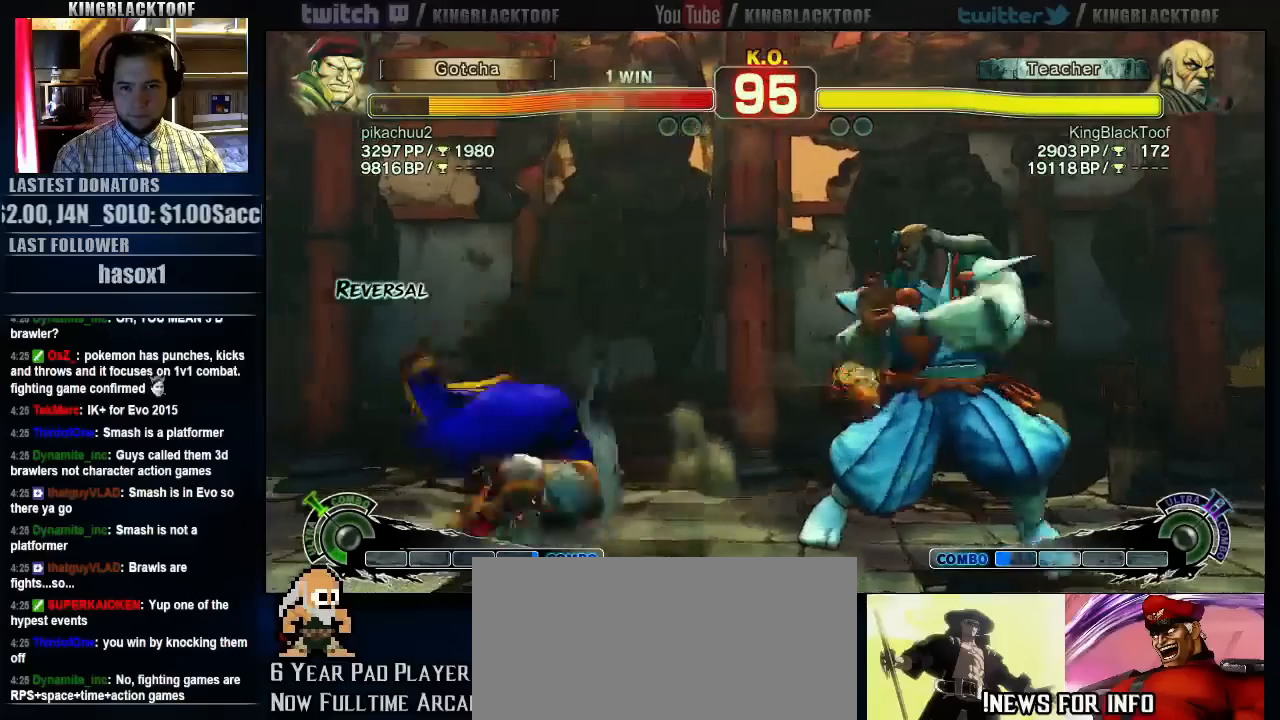
{"dt_ms": 500, "buttons": [], "left_stick": "center", "events": [[483, "left_stick", "center"]]}
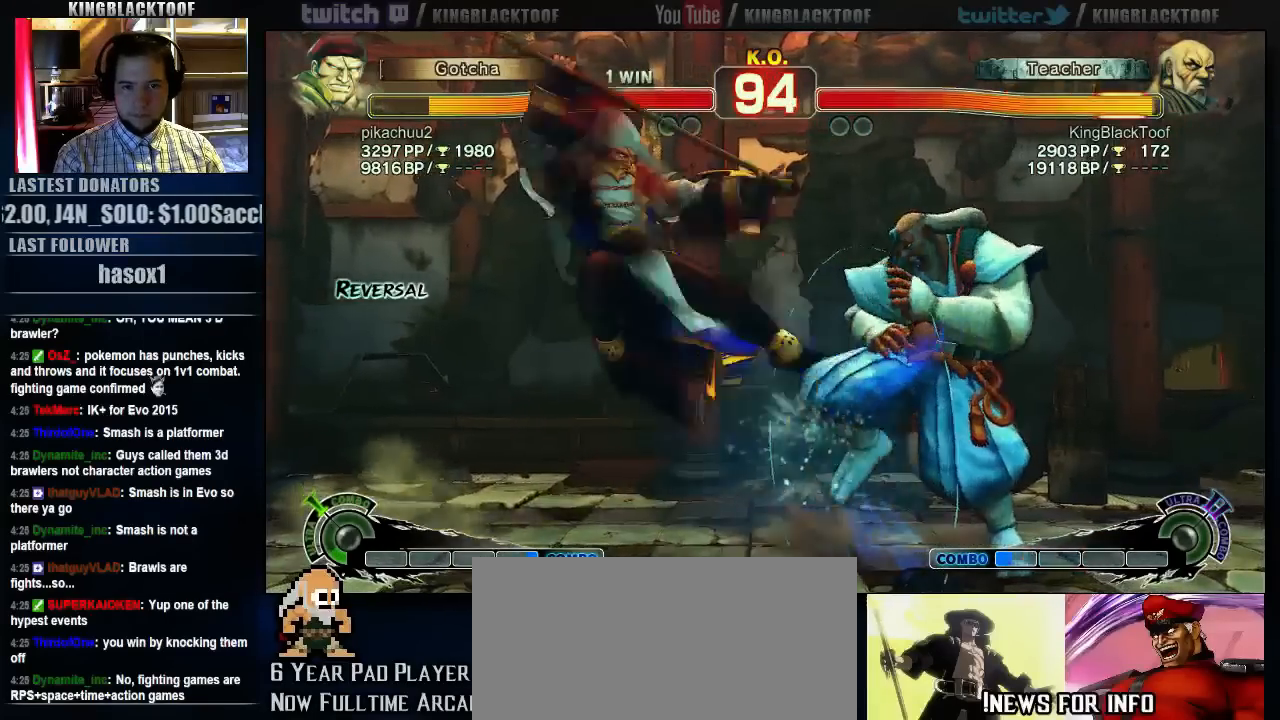
{"dt_ms": 1000, "buttons": [], "left_stick": "center"}
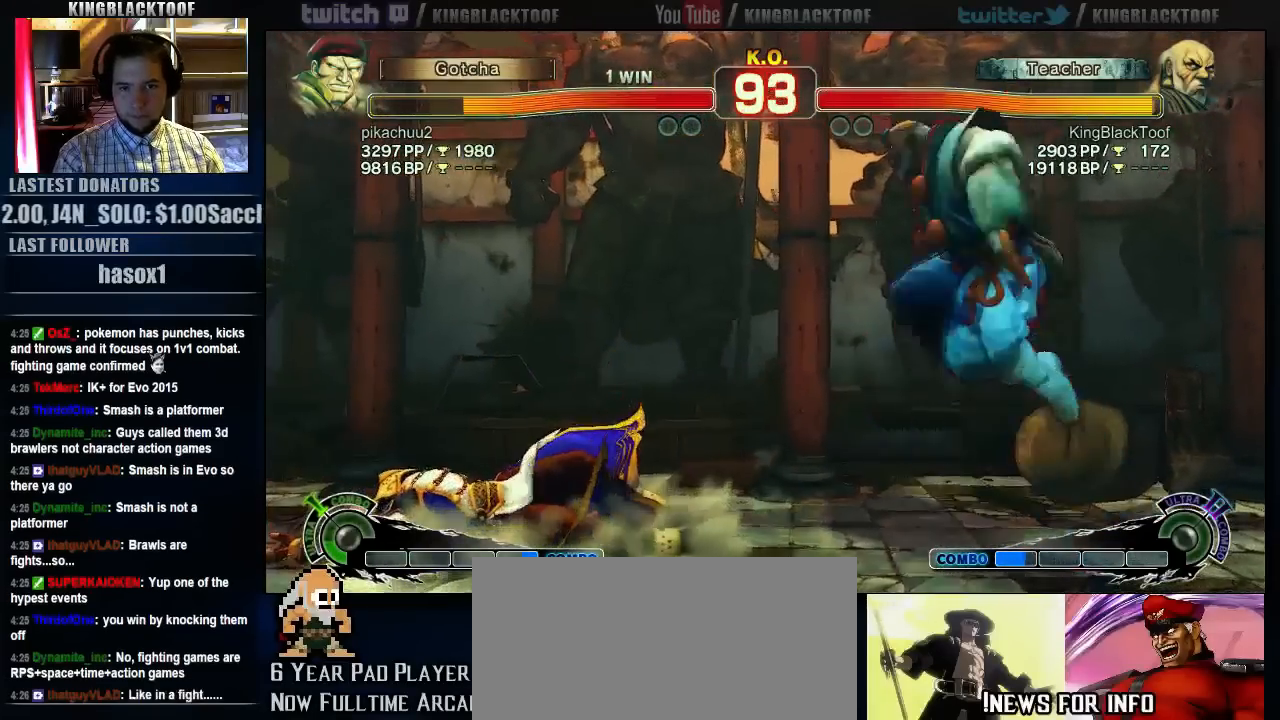
{"dt_ms": 500, "buttons": ["HK"], "left_stick": "center", "events": [[283, "HK", "down"]]}
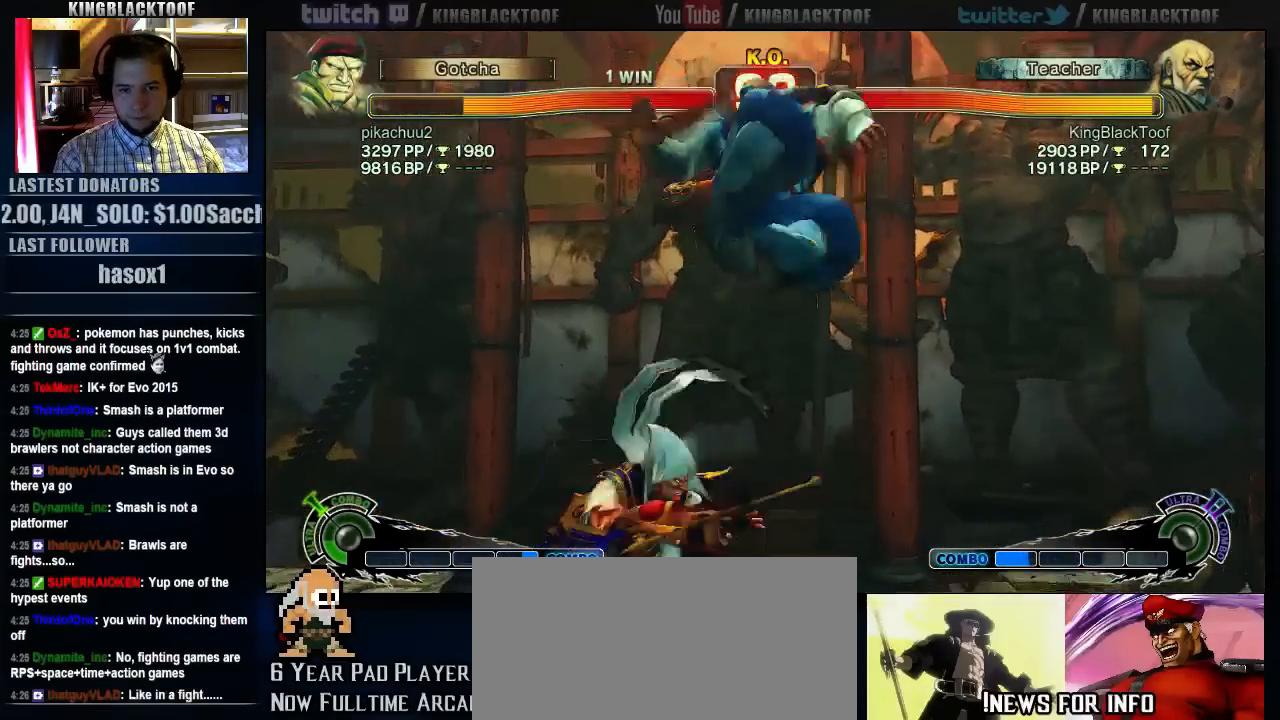
{"dt_ms": 500, "buttons": [], "left_stick": "center", "events": [[117, "HK", "up"]]}